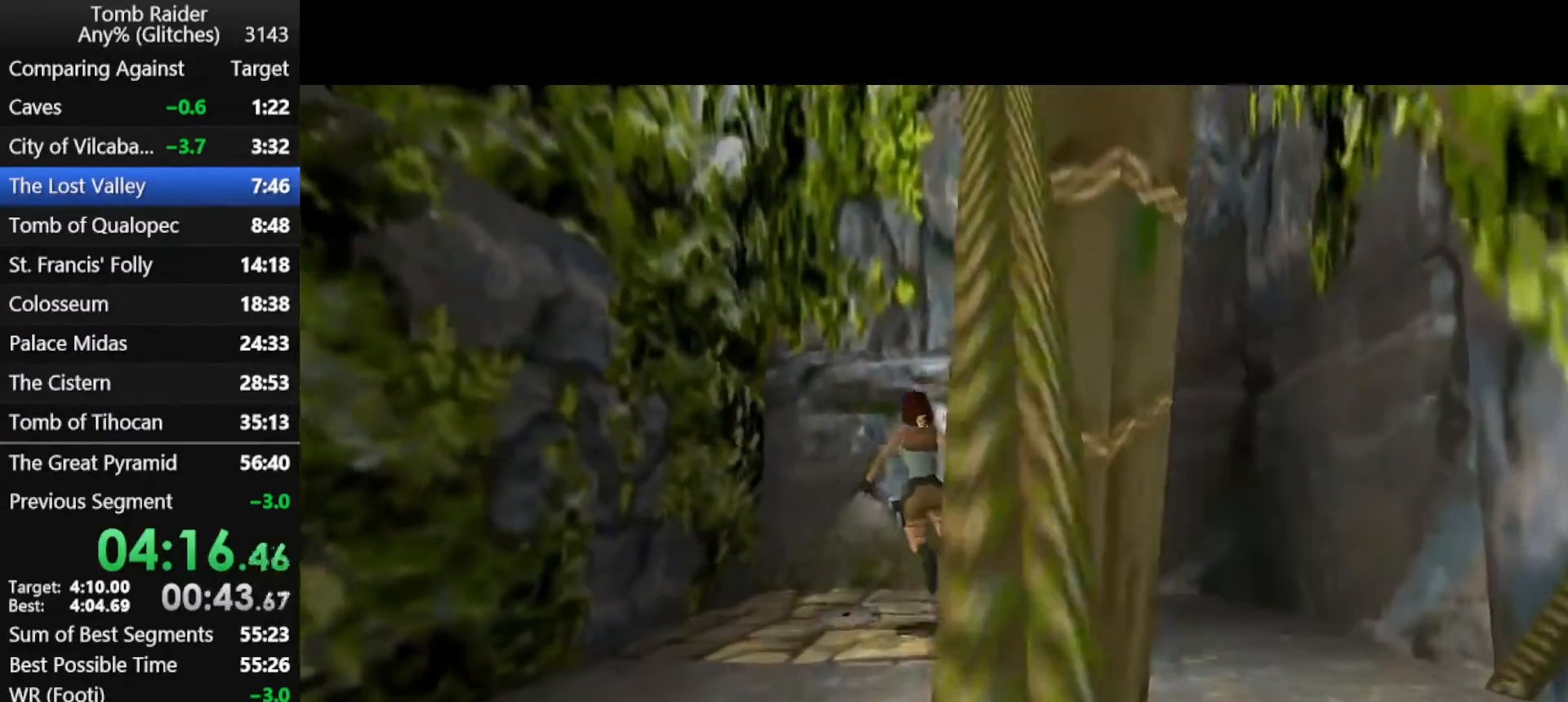
Gameplay with keyboard; each line is a JSON object with the keys held at the frame after it. "events" lists presses ("down") and releases ("up") of "action", "down", "f3", "f4", "f5", "f6", "guns", "inv", "jump", "left", "look", "right", "roll", "stplft", "stprt", "up" and "walk" between this image and that frame as [ms after this image, input, new state], when the widget could be followed in between. No other keys are recorded. Mouse input is not recorded. Key names are as the overlay labels them; some are game actions (e.g. jump) rather than physical keys.
{"keys": ["action"], "events": [[33, "left", "up"]]}
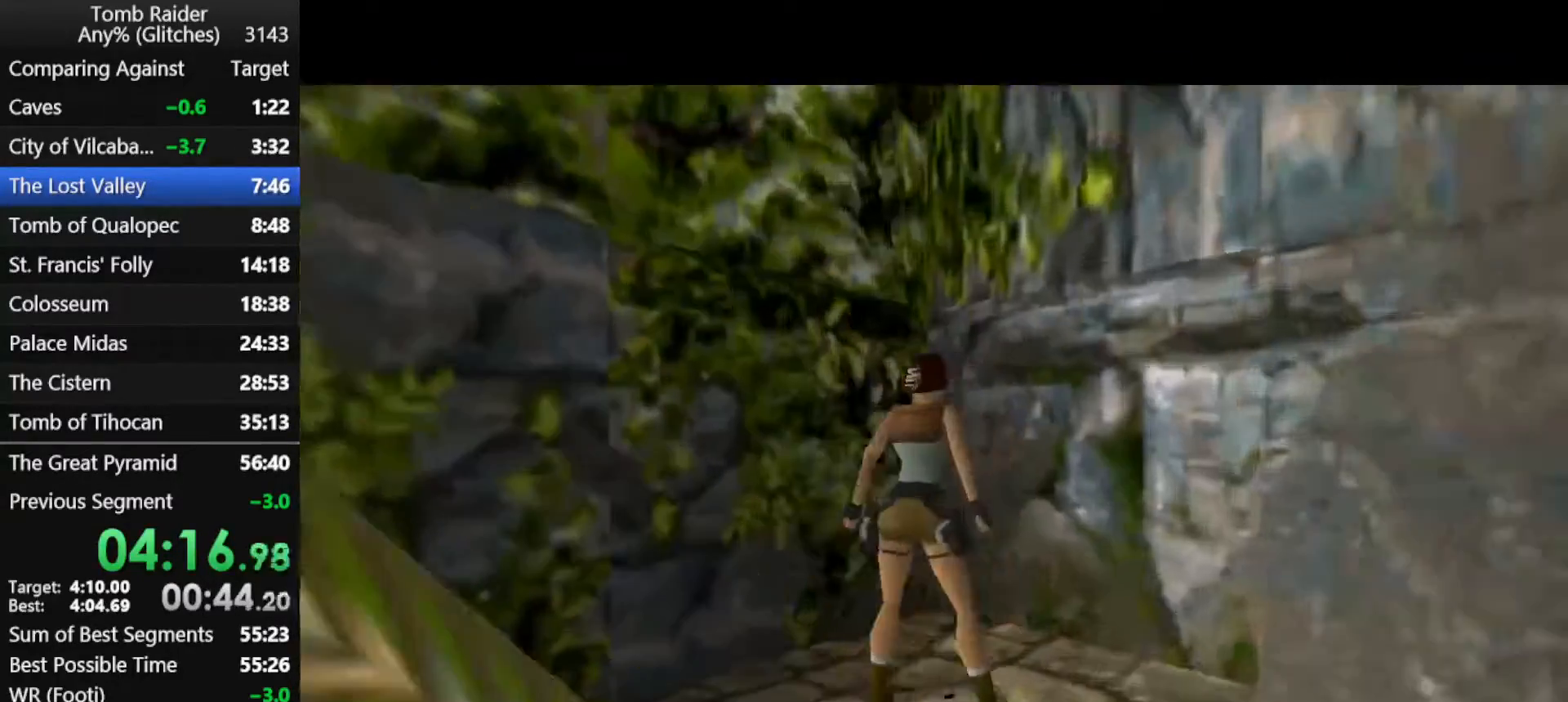
{"keys": ["down"], "events": [[67, "action", "up"], [67, "down", "down"], [300, "right", "down"], [467, "right", "up"]]}
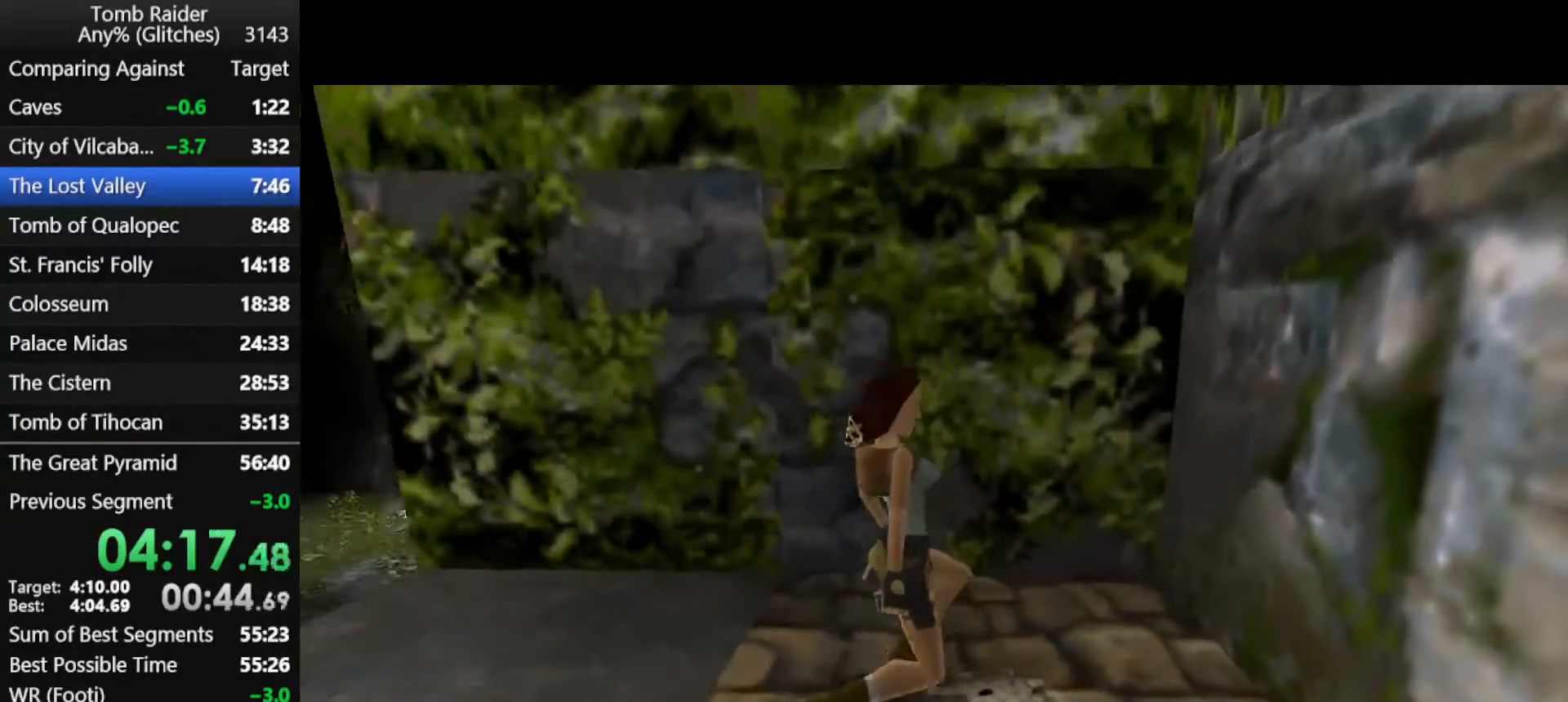
{"keys": ["down"], "events": [[67, "right", "down"], [200, "right", "up"], [300, "right", "down"], [433, "right", "up"]]}
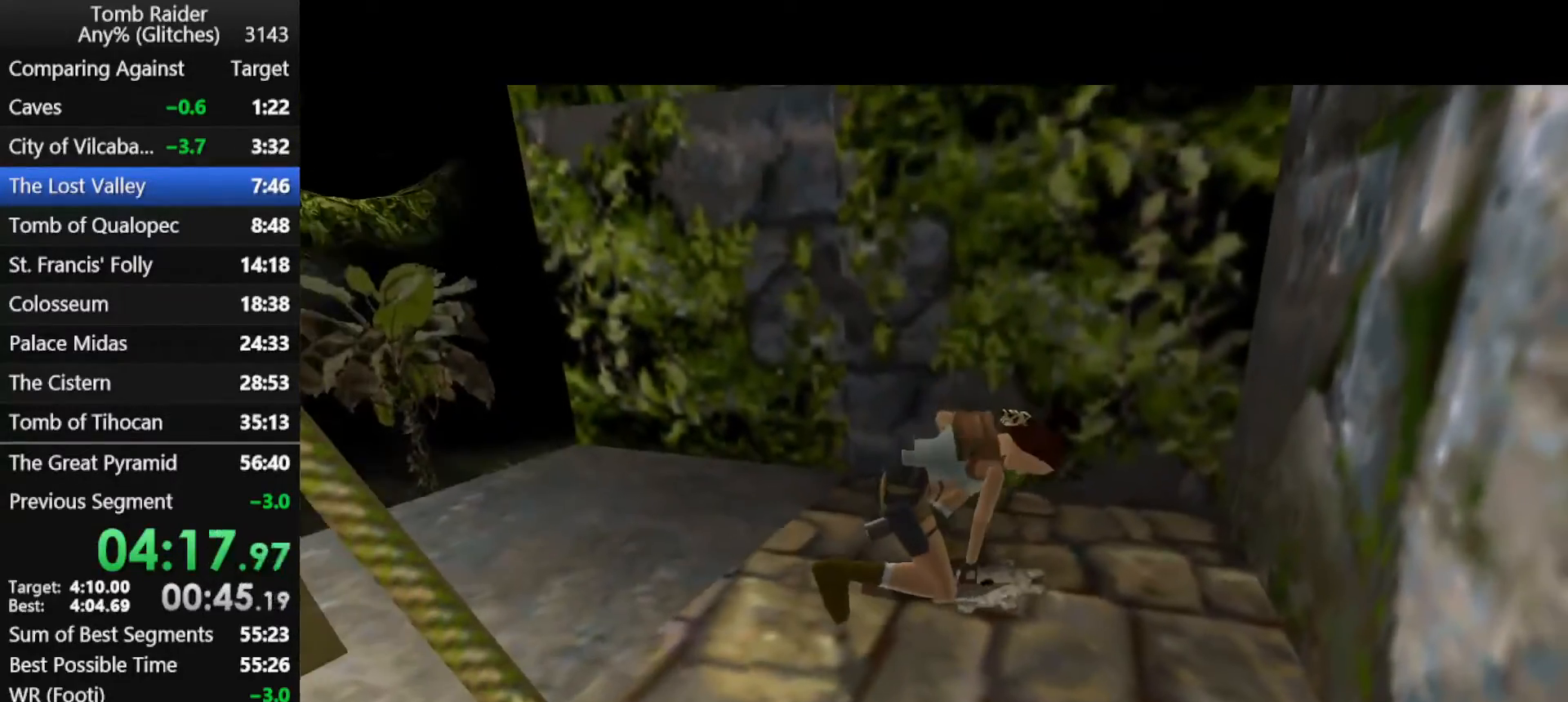
{"keys": ["down"], "events": [[33, "right", "down"], [167, "right", "up"], [267, "right", "down"], [400, "right", "up"]]}
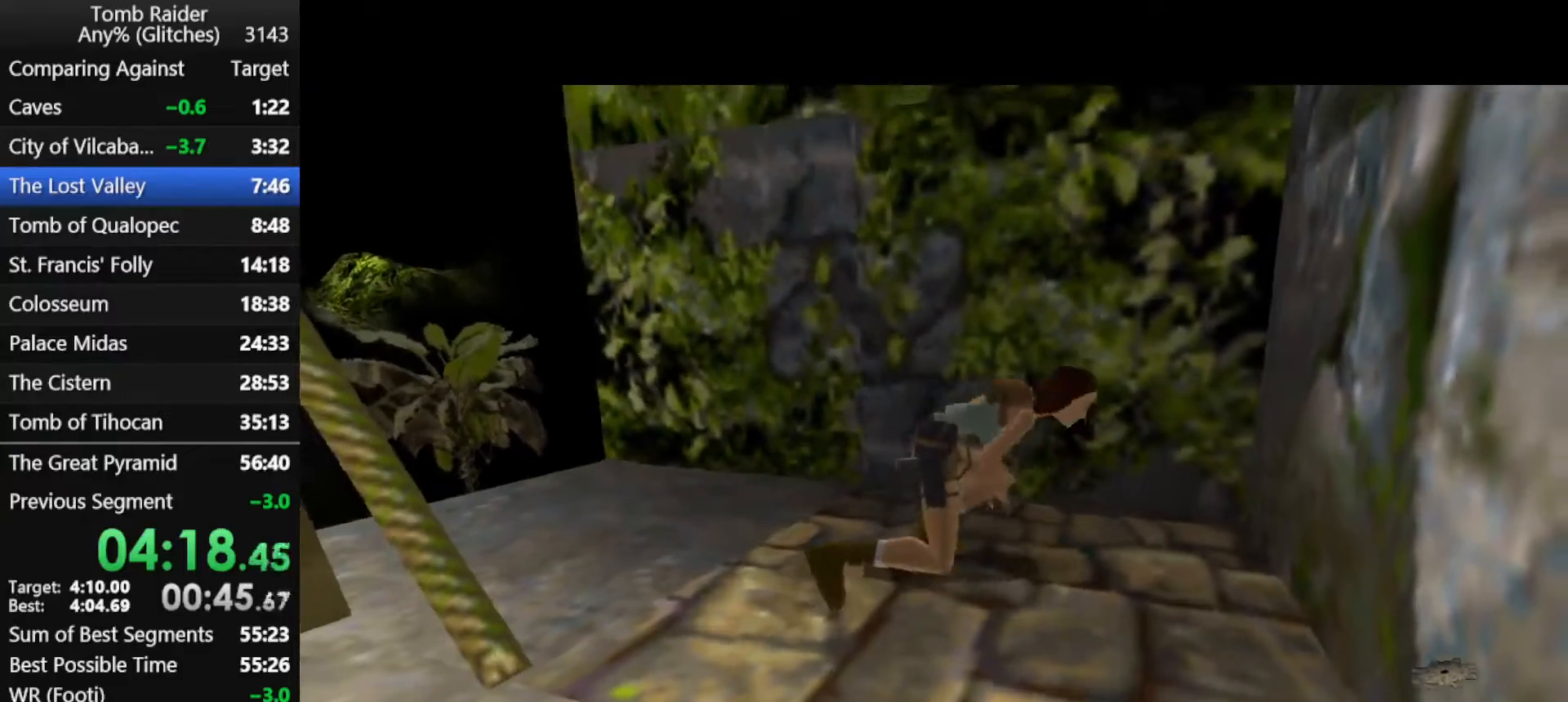
{"keys": ["down"], "events": []}
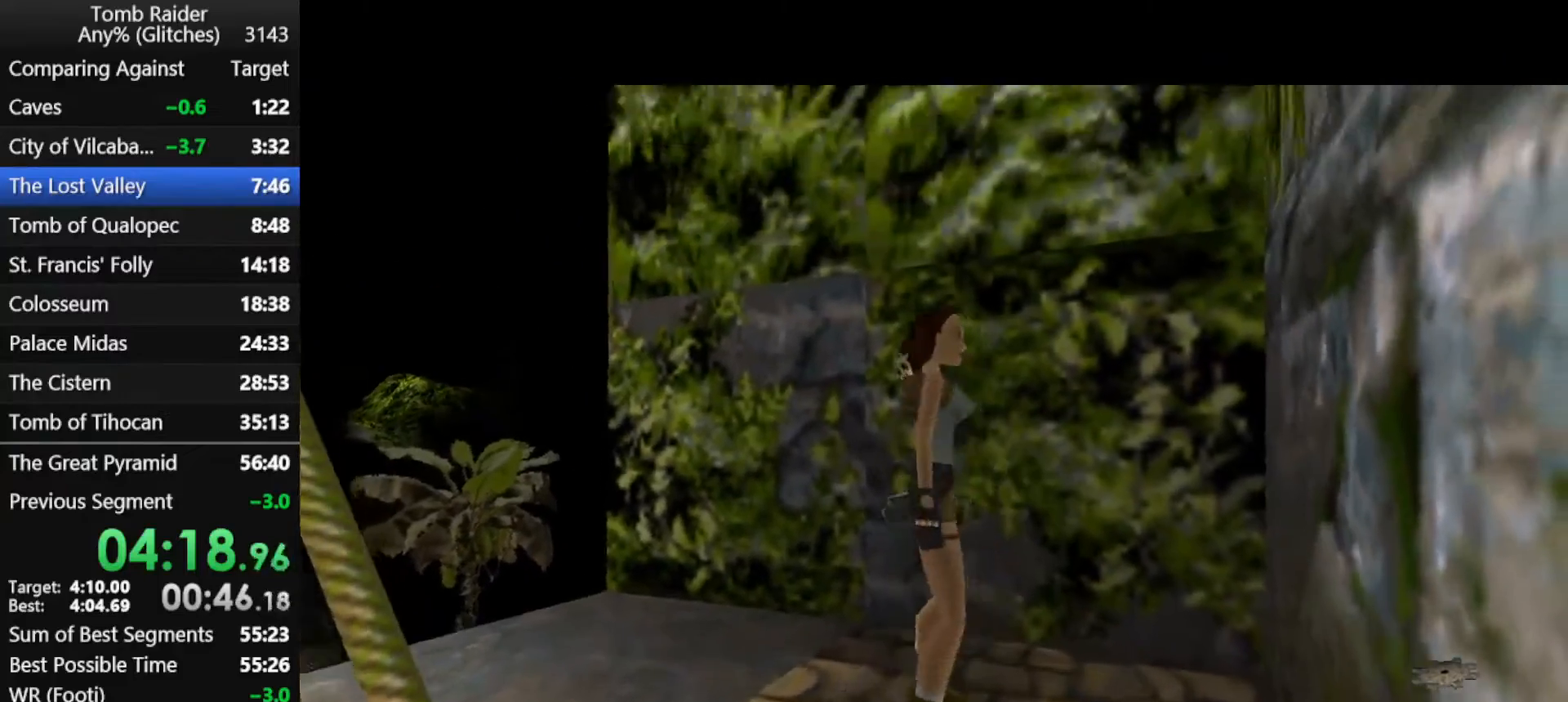
{"keys": ["left"], "events": [[33, "right", "down"], [333, "down", "up"], [333, "right", "up"], [400, "left", "down"]]}
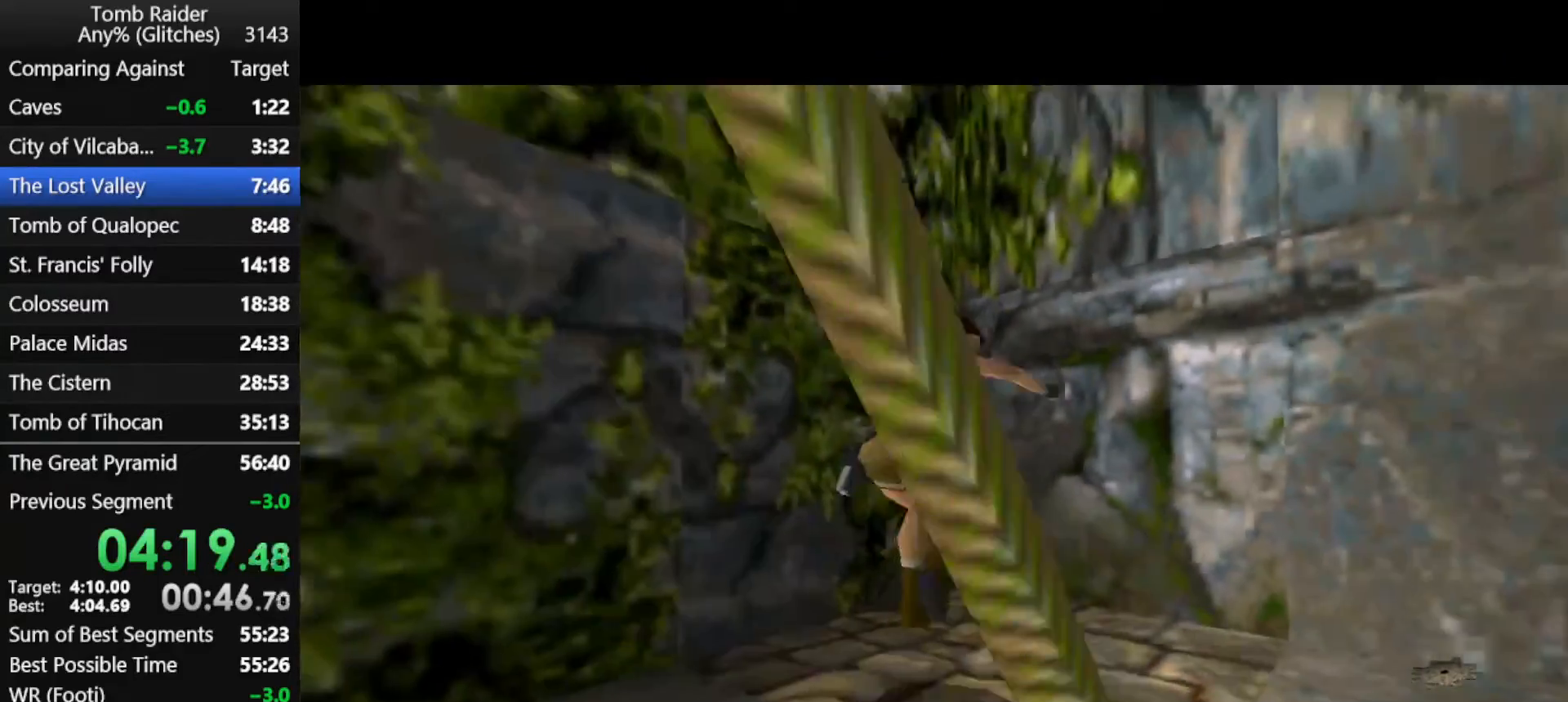
{"keys": ["left"], "events": []}
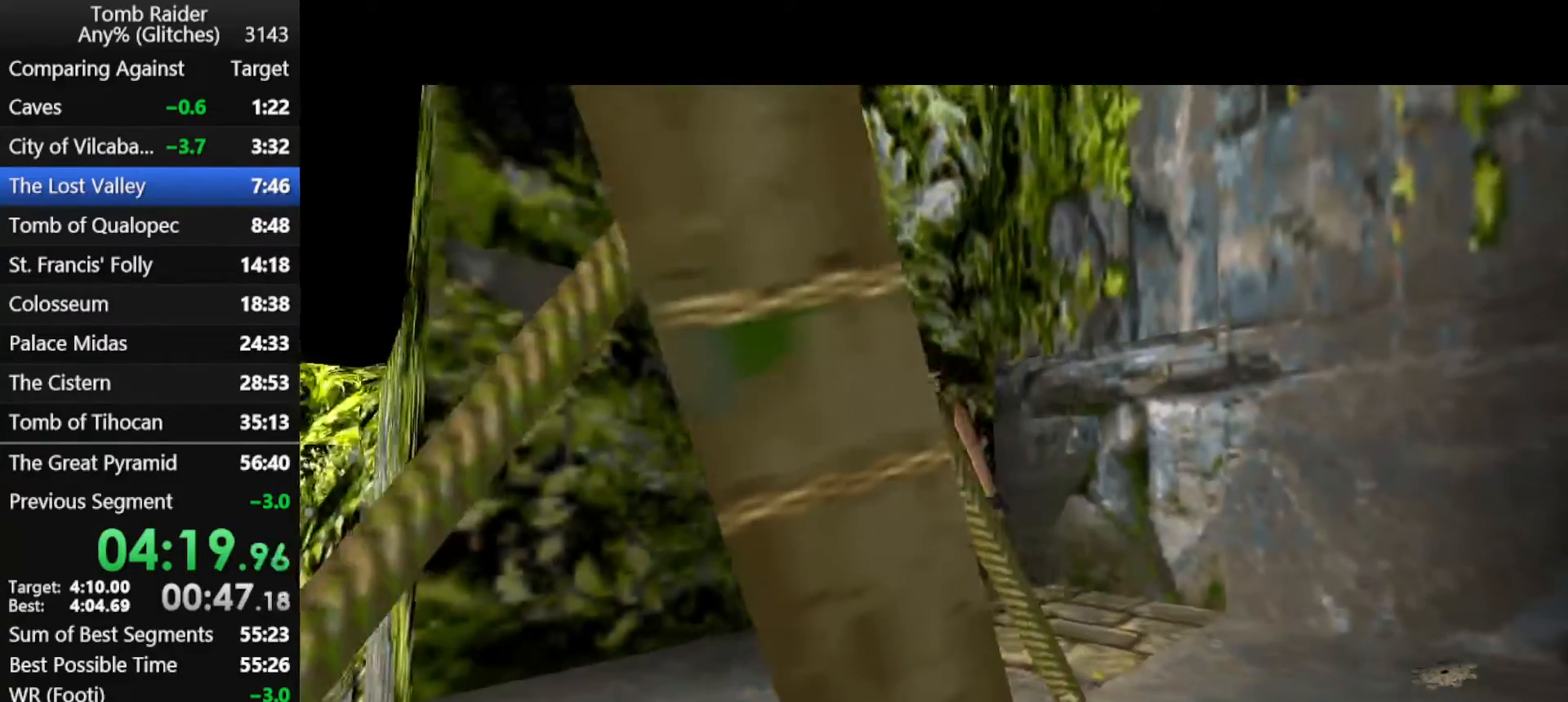
{"keys": ["jump", "up"], "events": [[400, "jump", "down"], [400, "left", "up"], [467, "up", "down"]]}
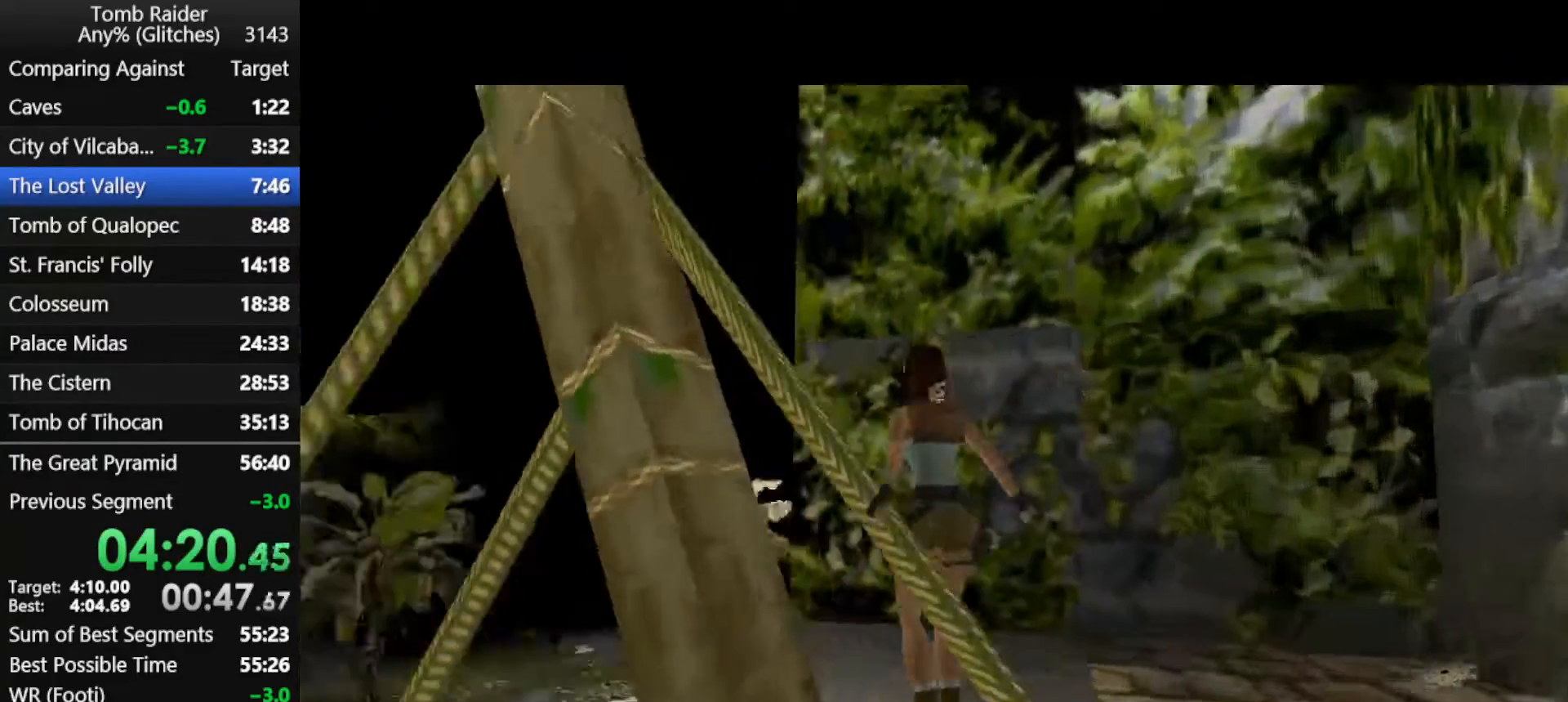
{"keys": ["up"], "events": [[167, "left", "down"], [300, "jump", "up"], [433, "left", "up"]]}
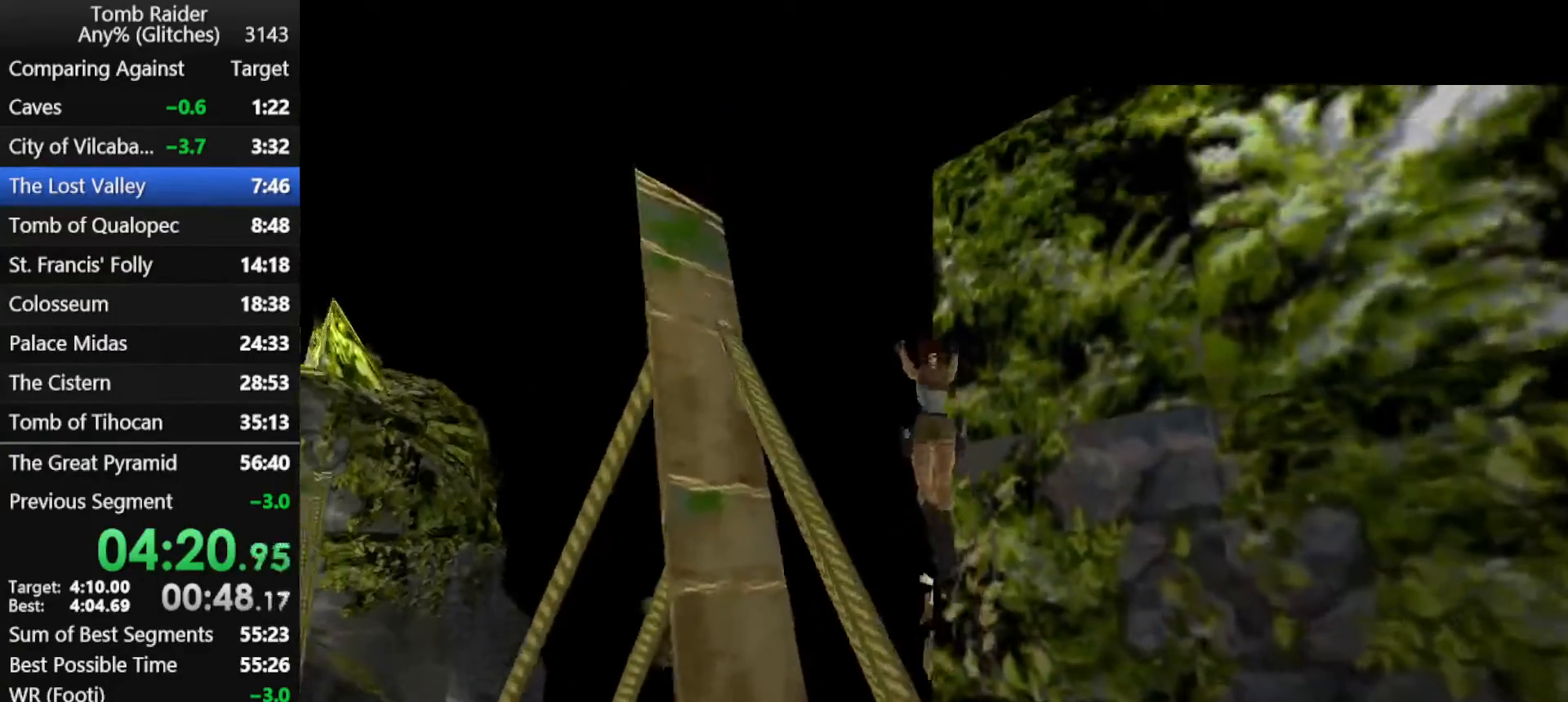
{"keys": ["right", "up"], "events": [[167, "right", "down"]]}
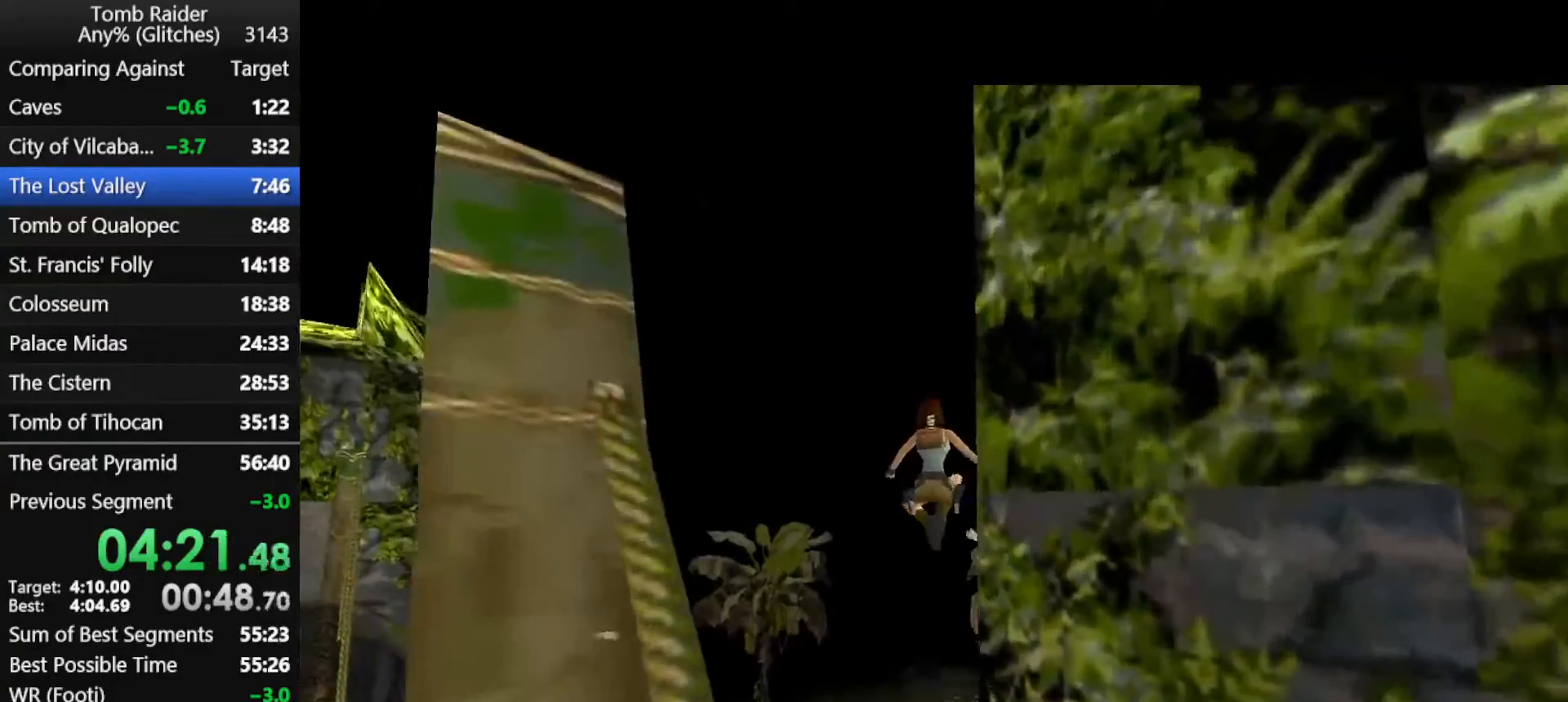
{"keys": ["up"], "events": [[433, "right", "up"]]}
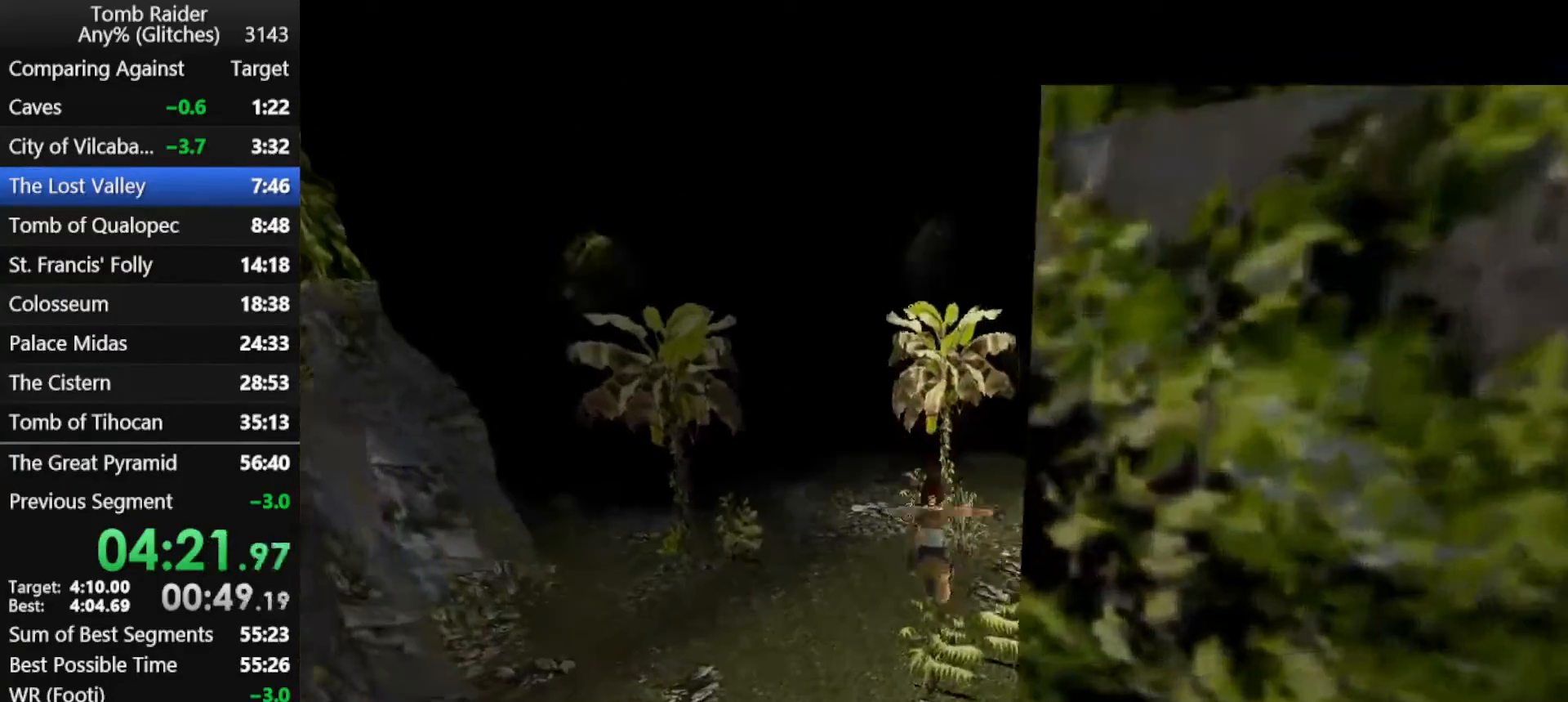
{"keys": ["up"], "events": []}
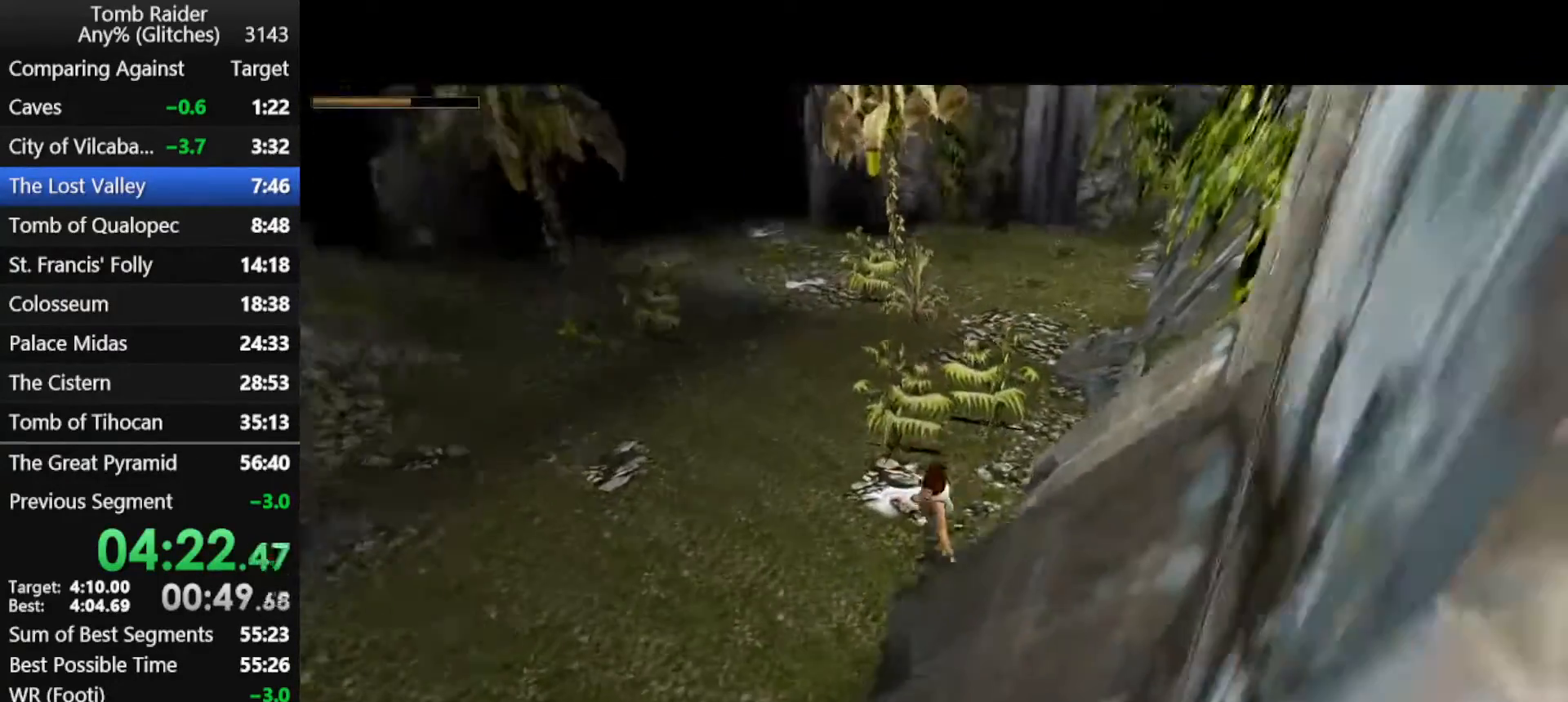
{"keys": ["jump", "up"], "events": [[433, "jump", "down"]]}
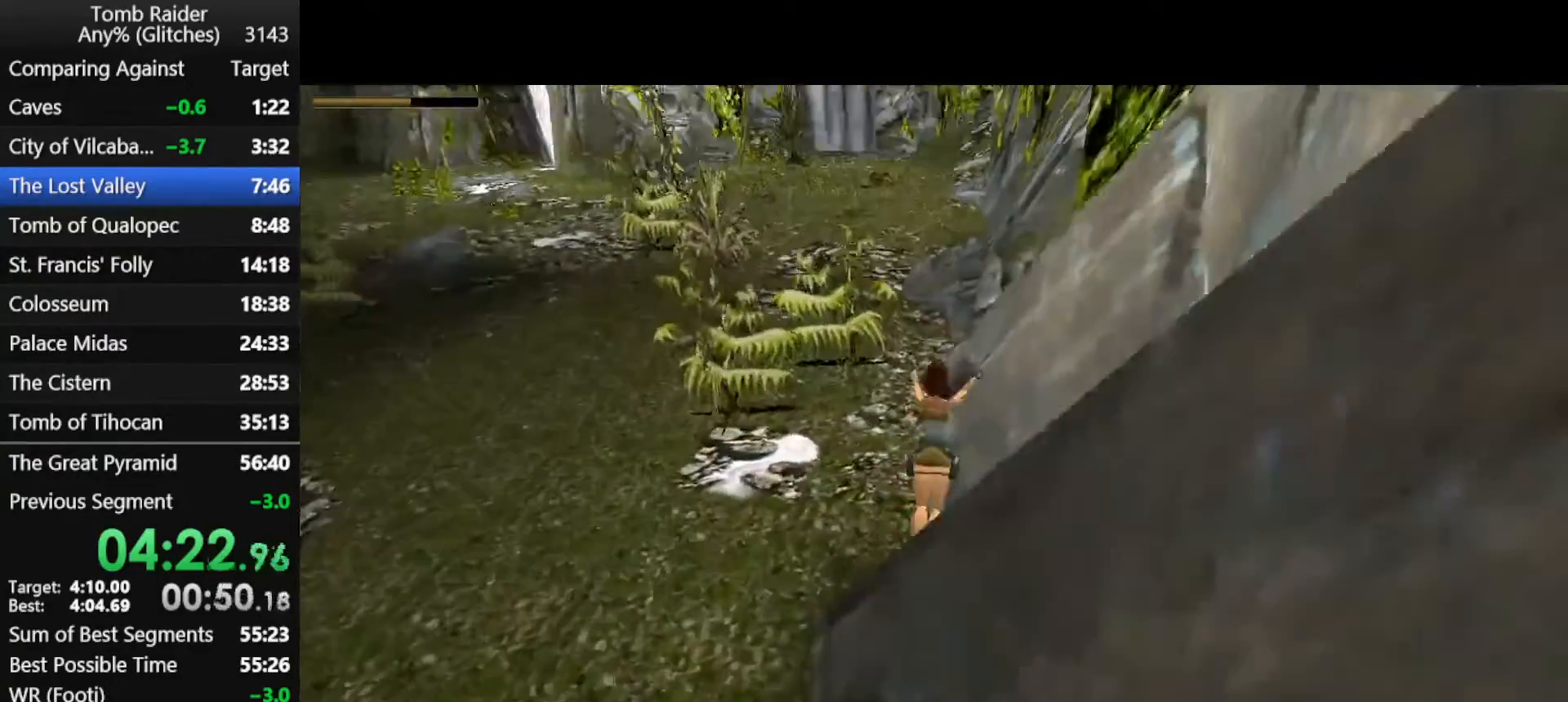
{"keys": ["right", "up"], "events": [[167, "jump", "up"], [400, "right", "down"]]}
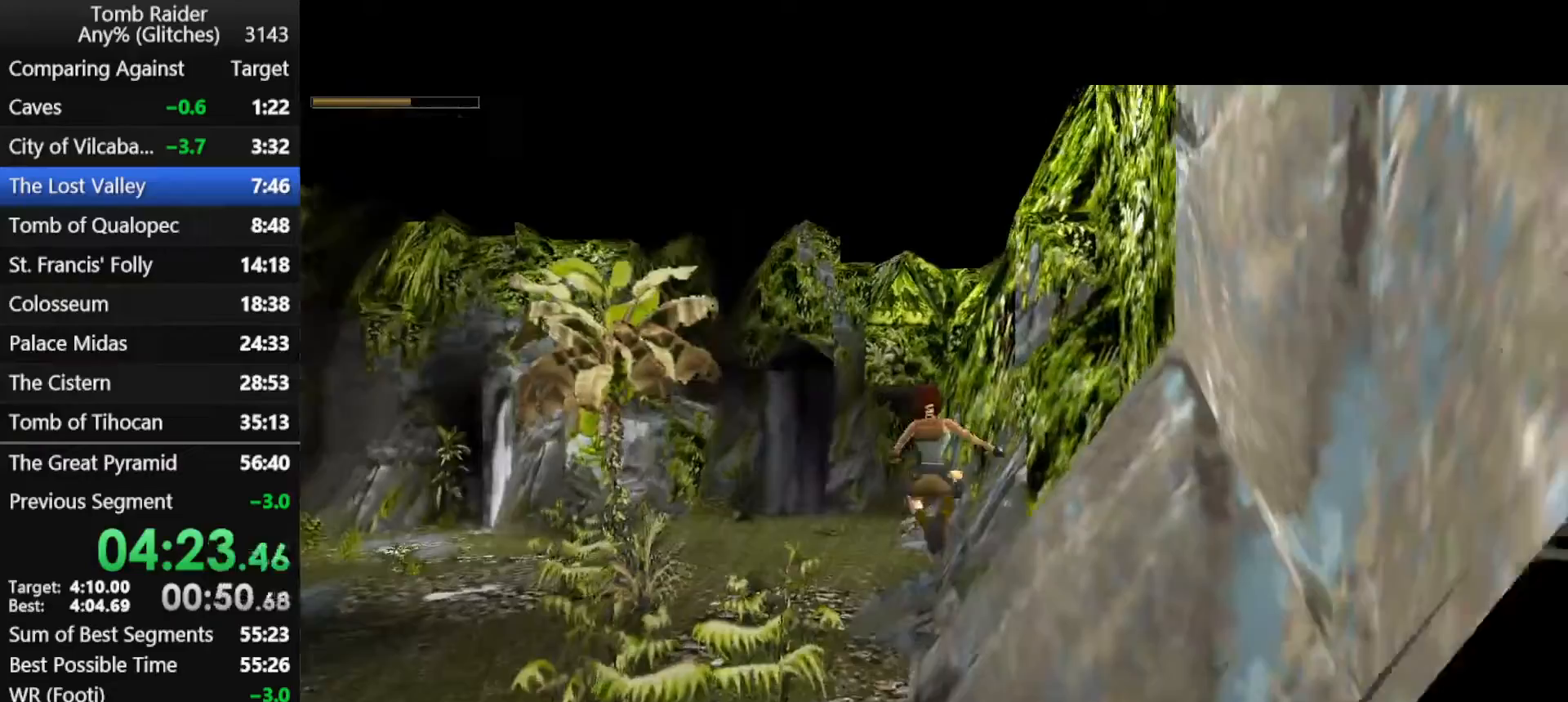
{"keys": ["up"], "events": [[100, "right", "up"]]}
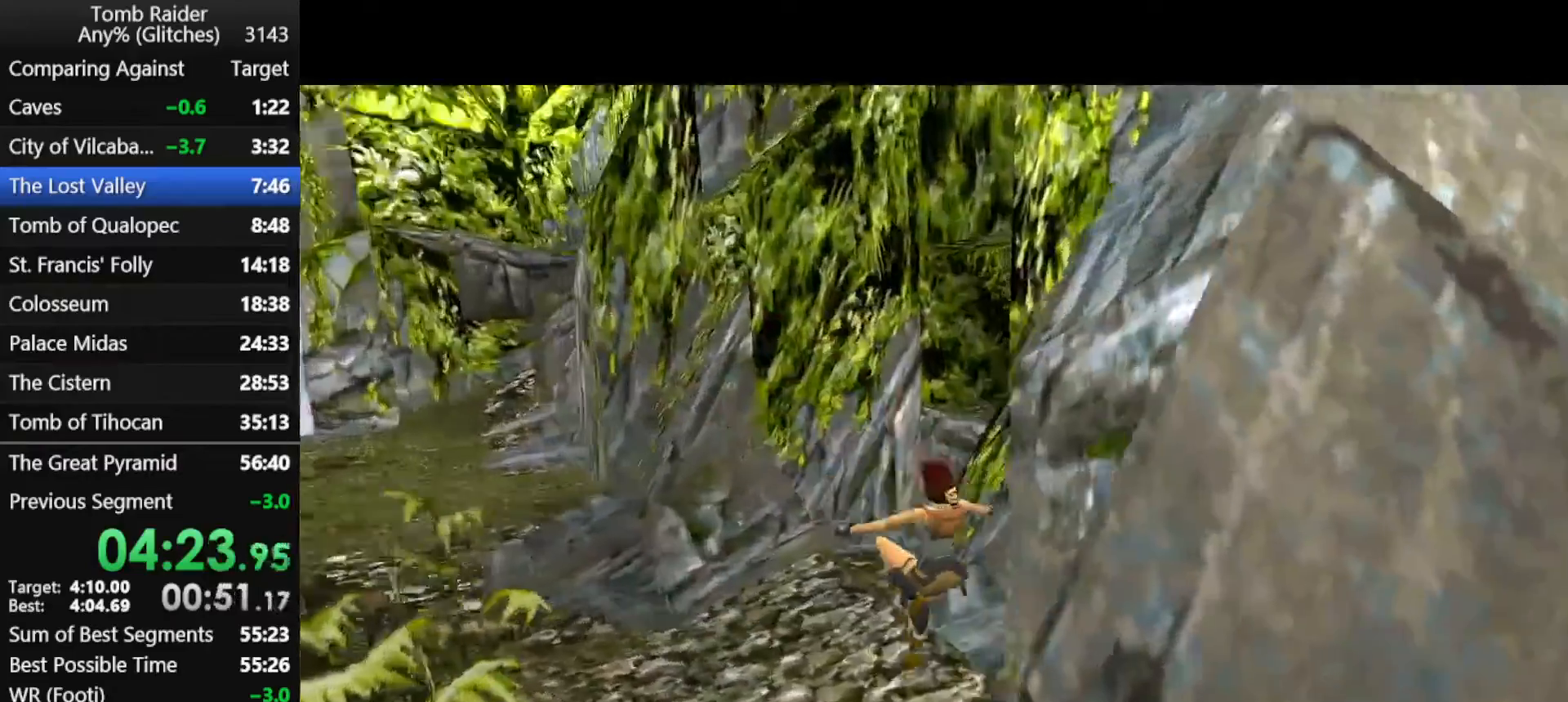
{"keys": ["right", "up"], "events": [[333, "right", "down"]]}
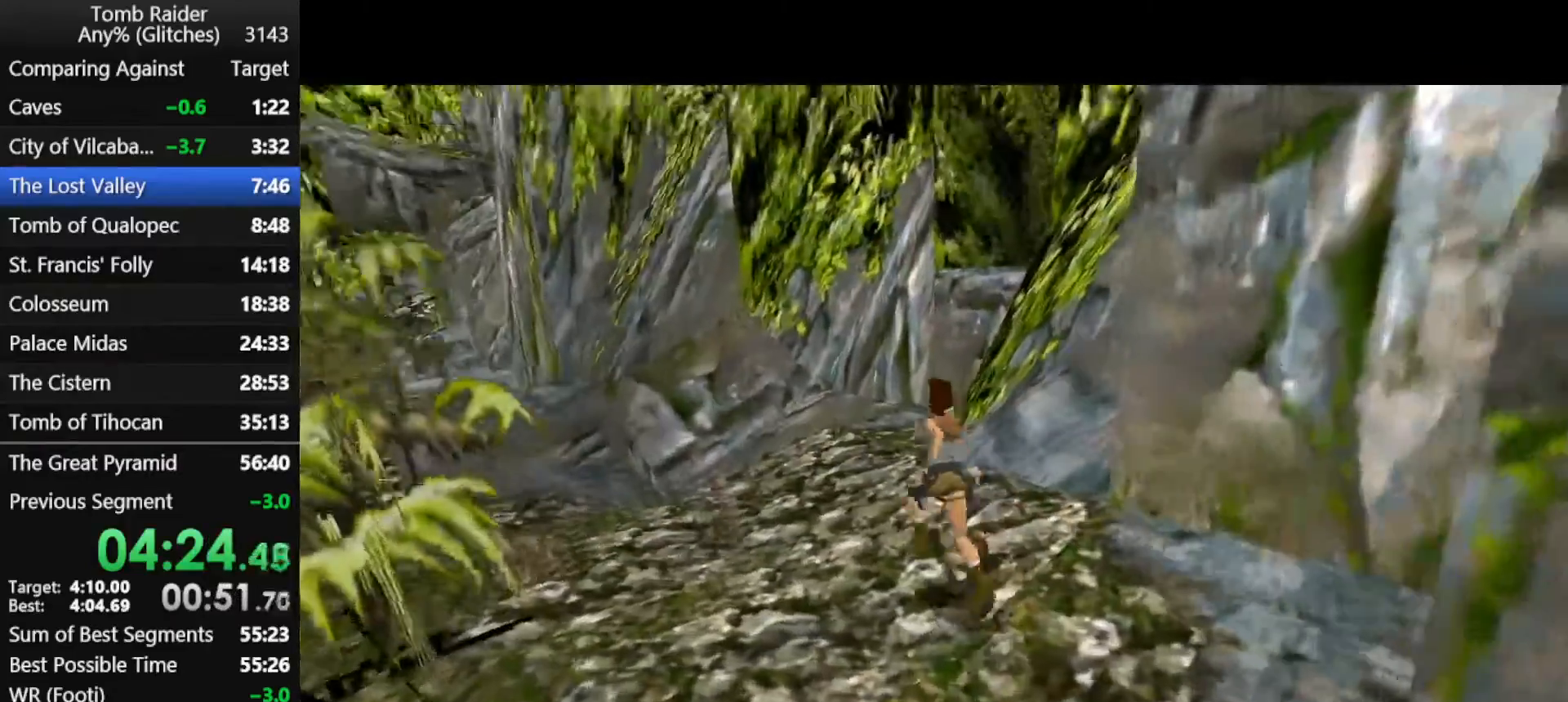
{"keys": ["jump", "right", "up"], "events": [[400, "jump", "down"]]}
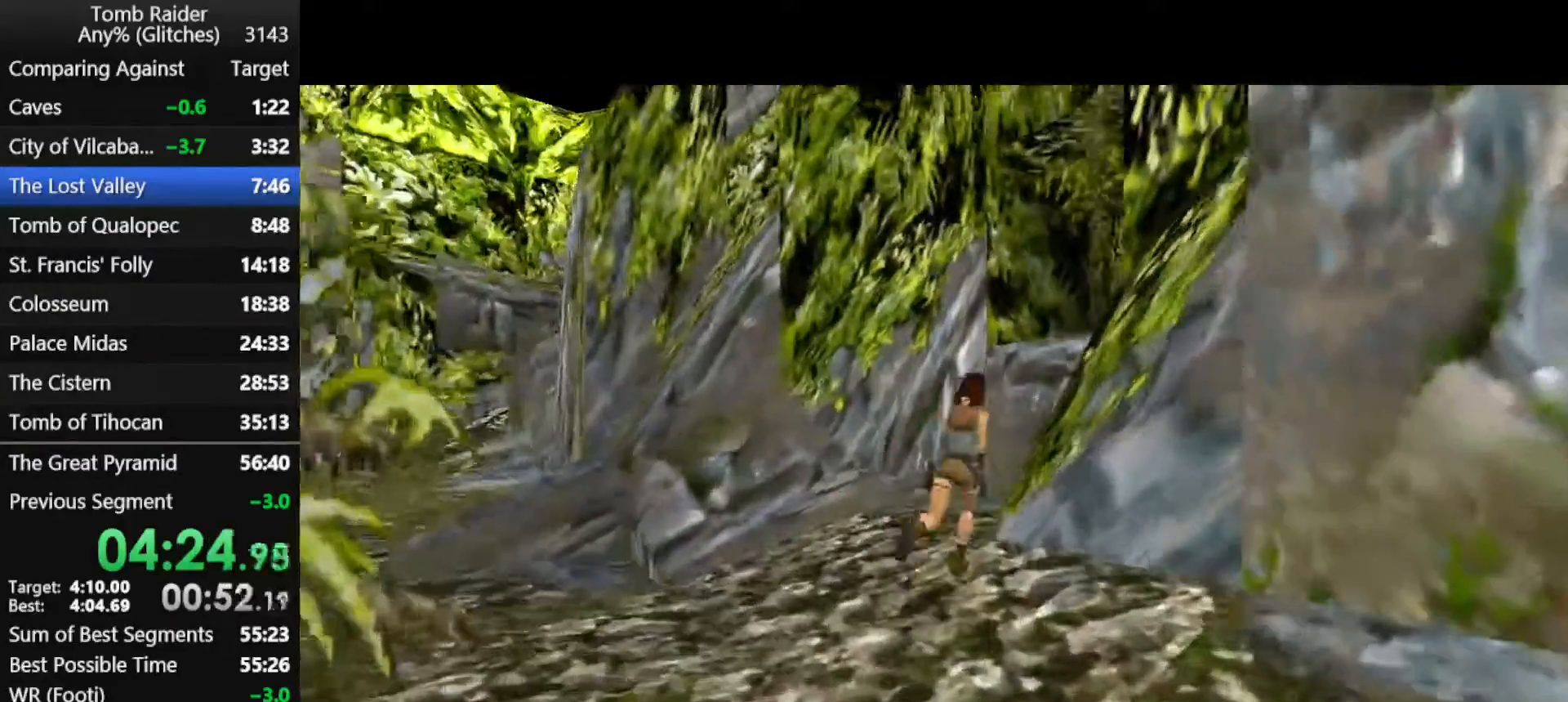
{"keys": ["jump", "up"], "events": [[67, "right", "up"], [167, "right", "down"], [433, "right", "up"]]}
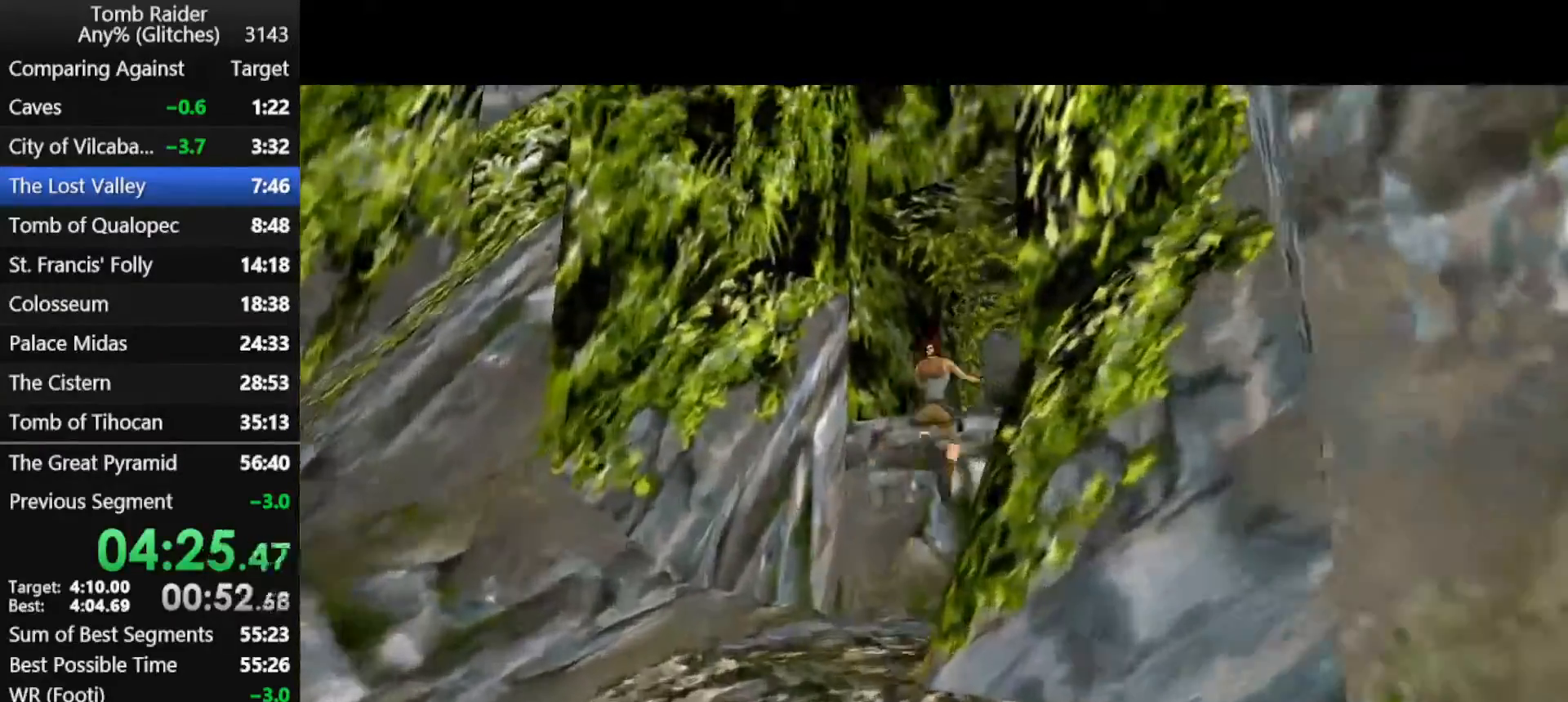
{"keys": ["jump", "right", "up"], "events": [[33, "right", "down"], [367, "right", "up"], [433, "right", "down"]]}
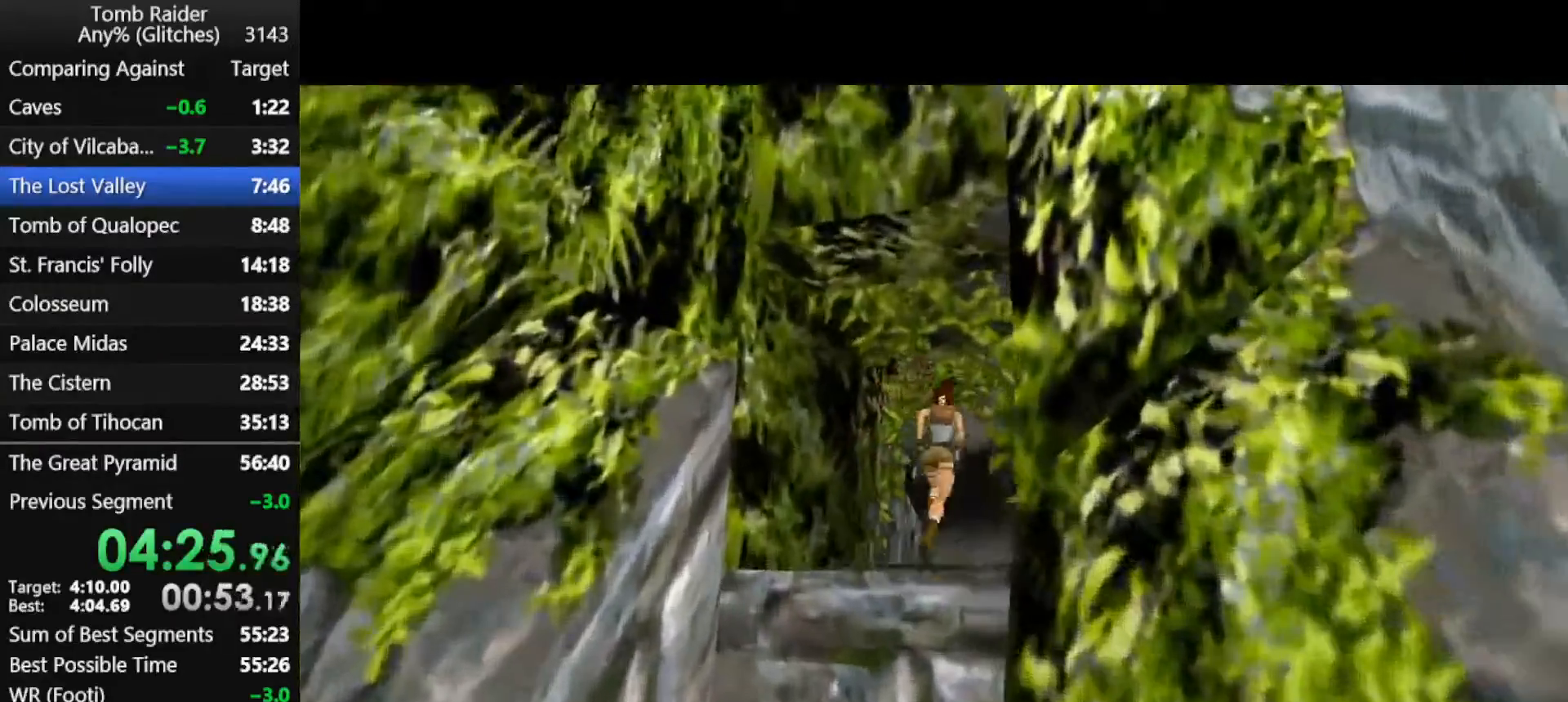
{"keys": ["guns", "jump", "up"], "events": [[133, "right", "up"], [267, "right", "down"], [400, "right", "up"], [500, "guns", "down"]]}
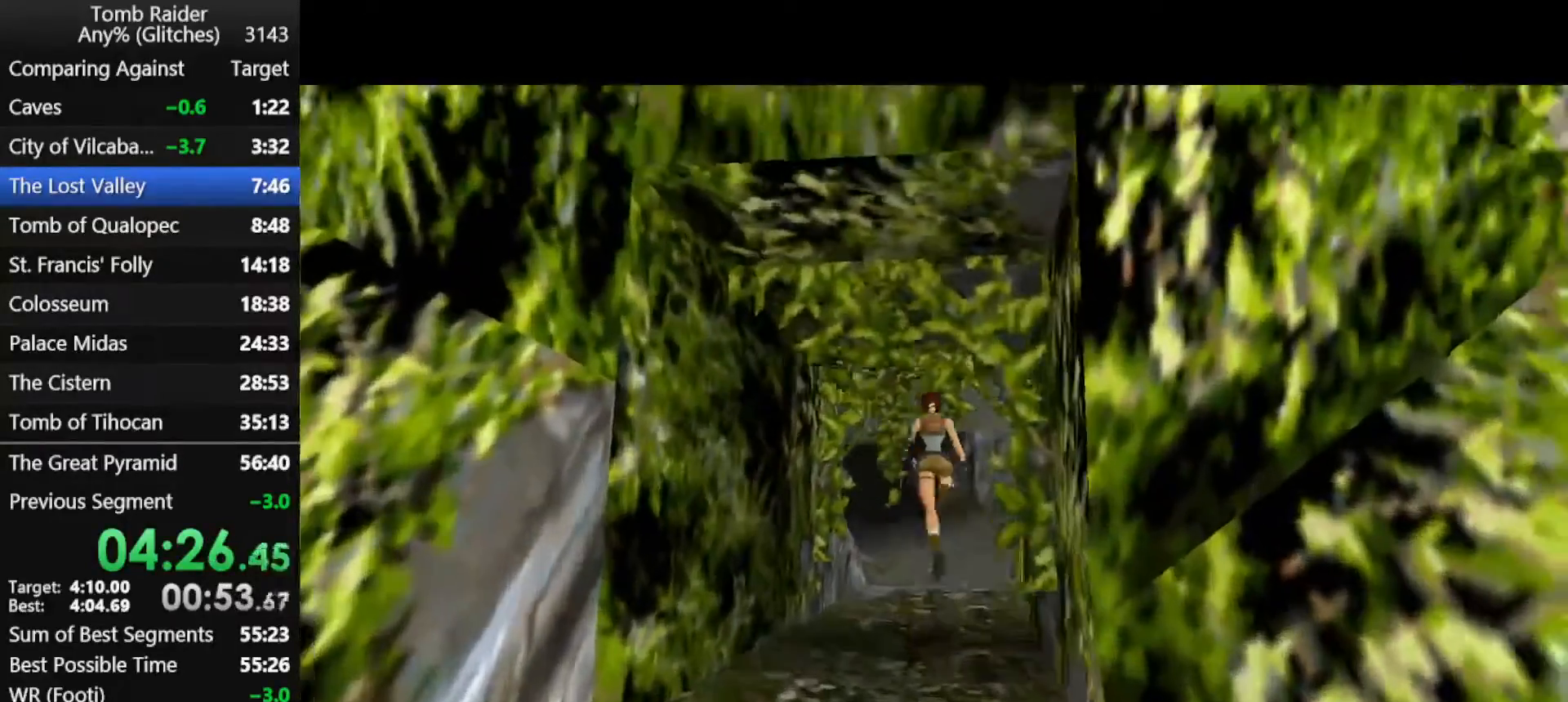
{"keys": ["jump", "up"], "events": [[67, "right", "down"], [133, "guns", "up"], [367, "right", "up"]]}
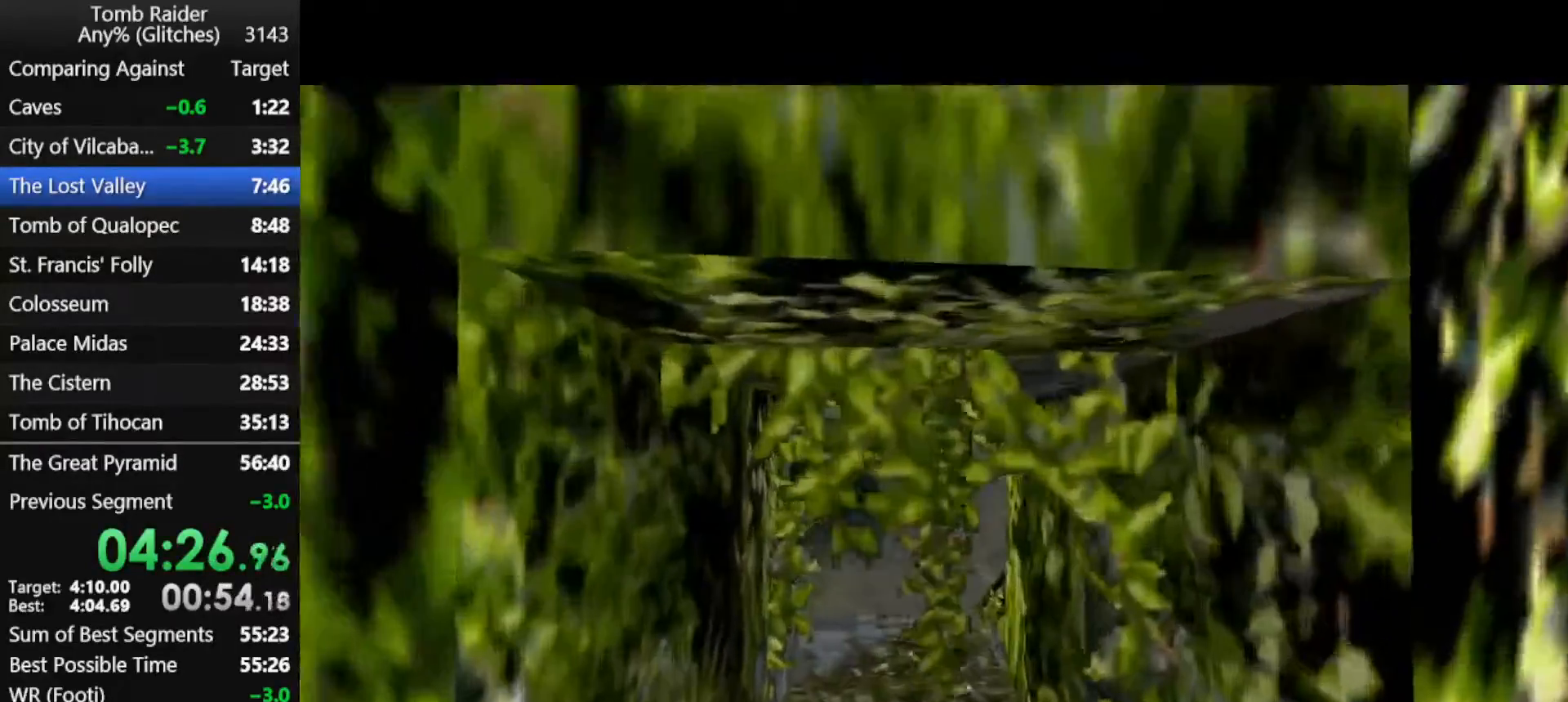
{"keys": ["jump", "right", "up"], "events": [[200, "right", "down"], [400, "right", "up"], [467, "right", "down"]]}
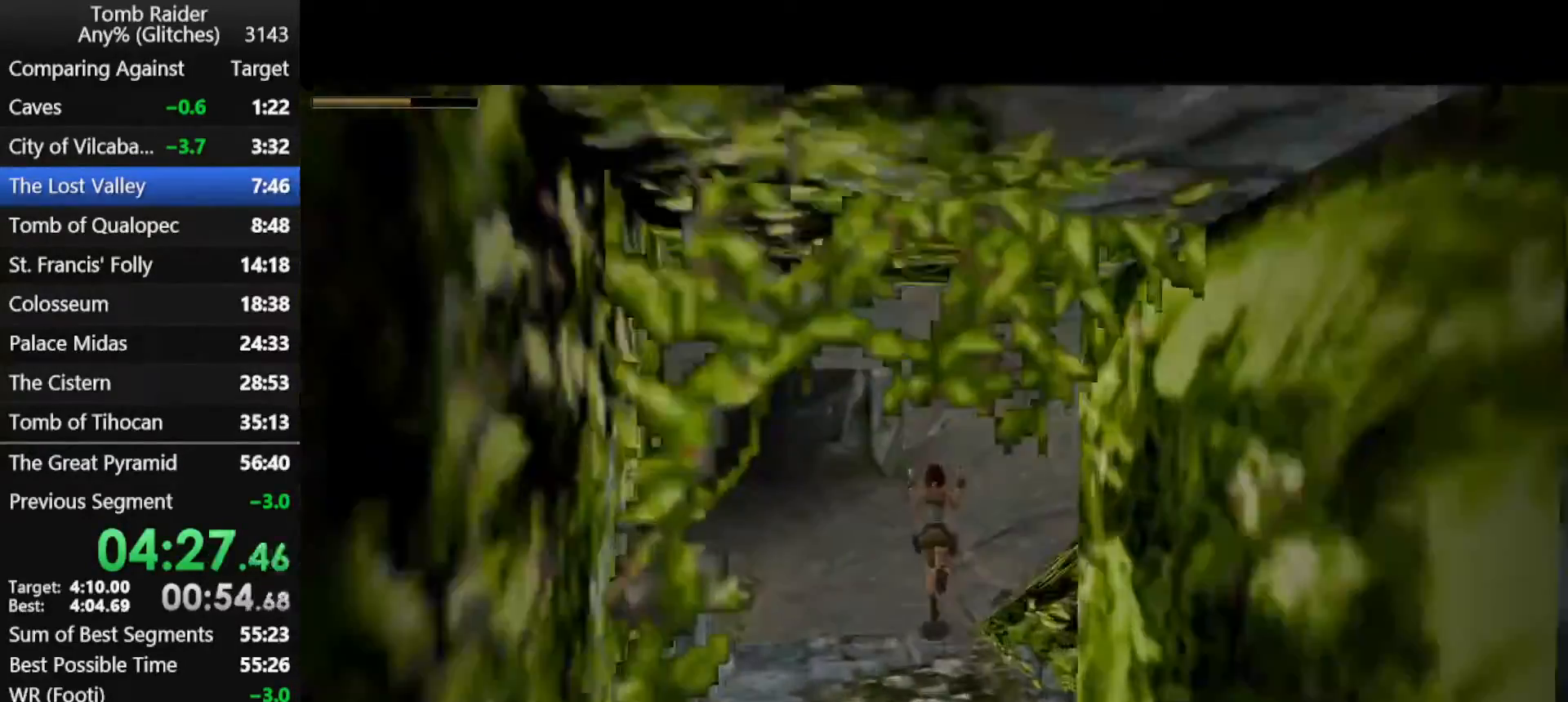
{"keys": ["up"], "events": [[167, "right", "up"], [200, "jump", "up"], [433, "left", "down"], [500, "left", "up"]]}
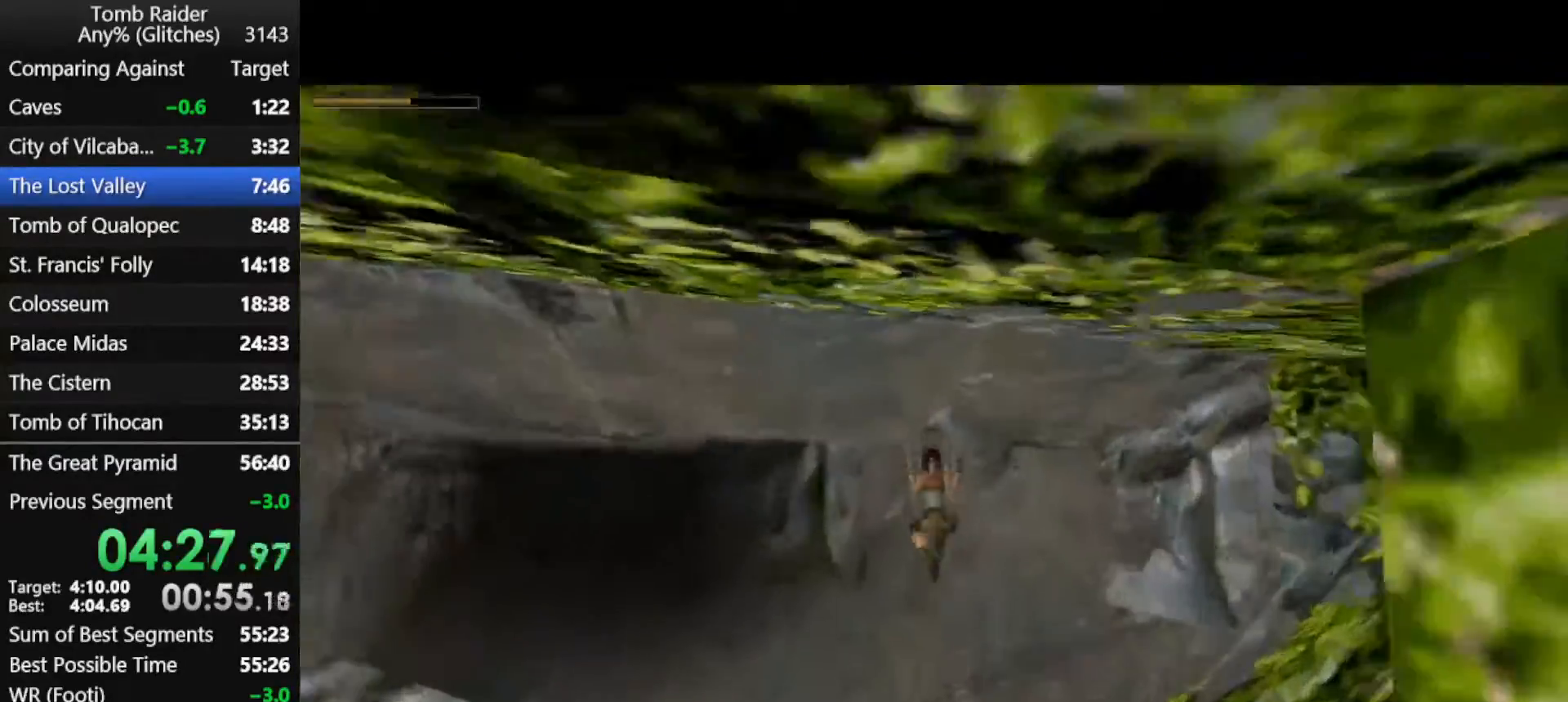
{"keys": ["up"], "events": []}
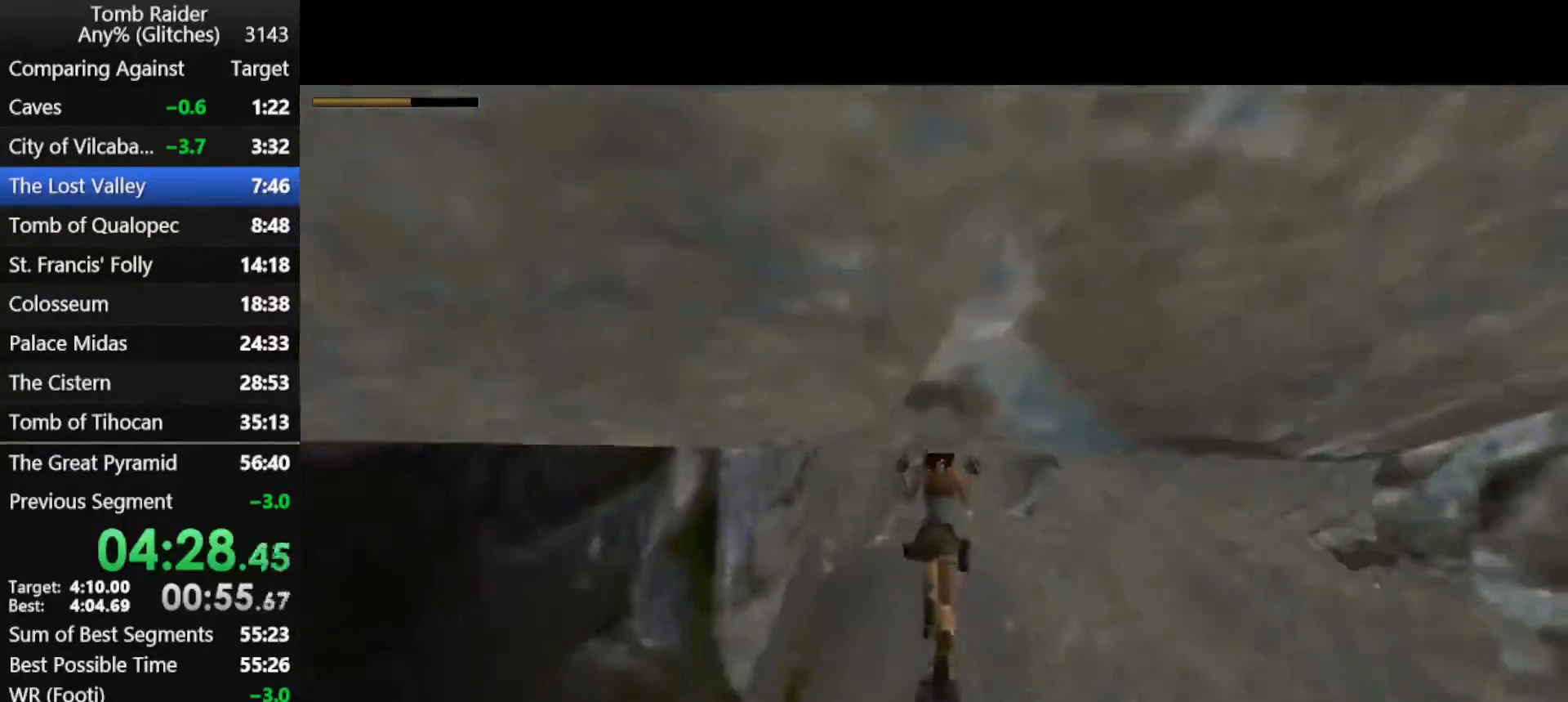
{"keys": ["left", "up"], "events": [[200, "left", "down"]]}
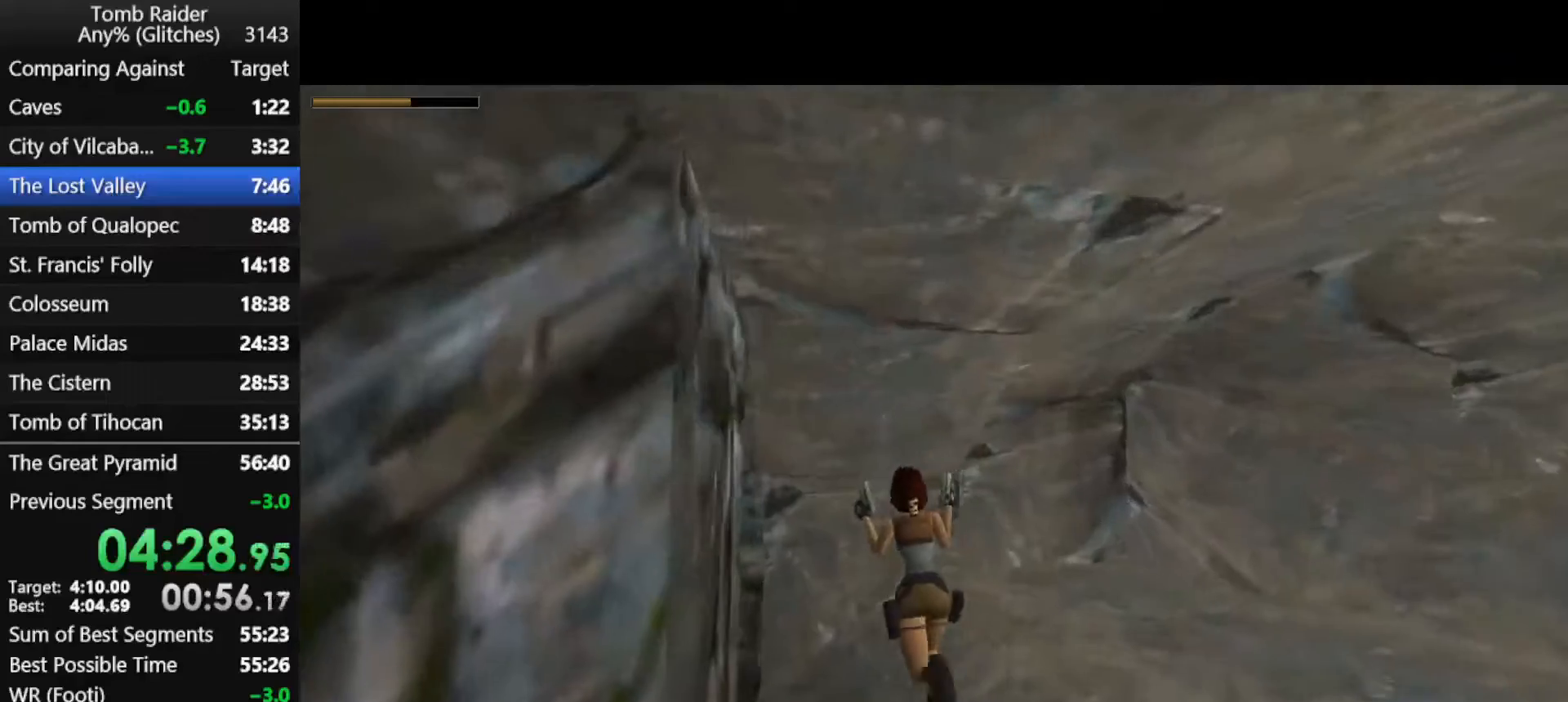
{"keys": ["action", "jump", "left", "up"], "events": [[300, "jump", "down"], [333, "action", "down"]]}
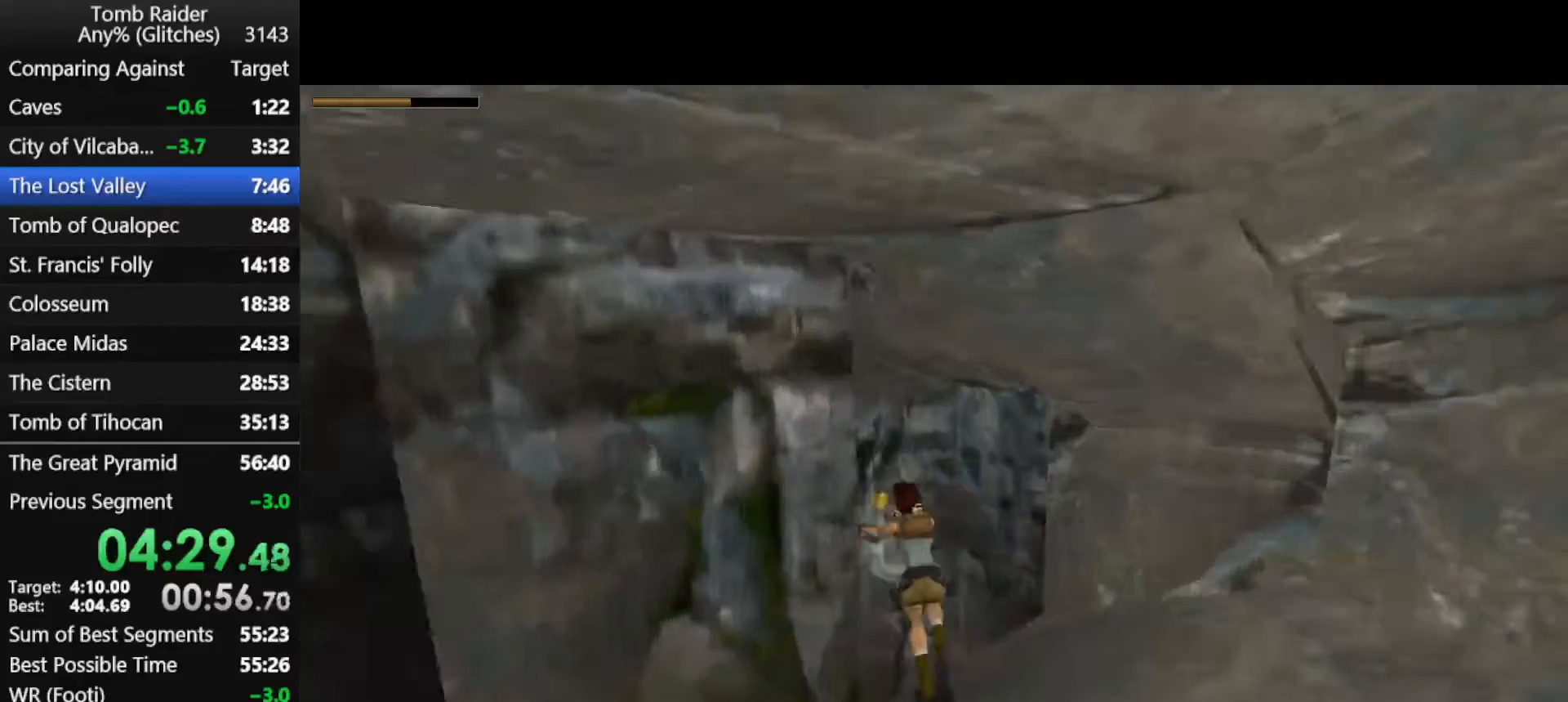
{"keys": ["action", "jump", "left", "up"], "events": []}
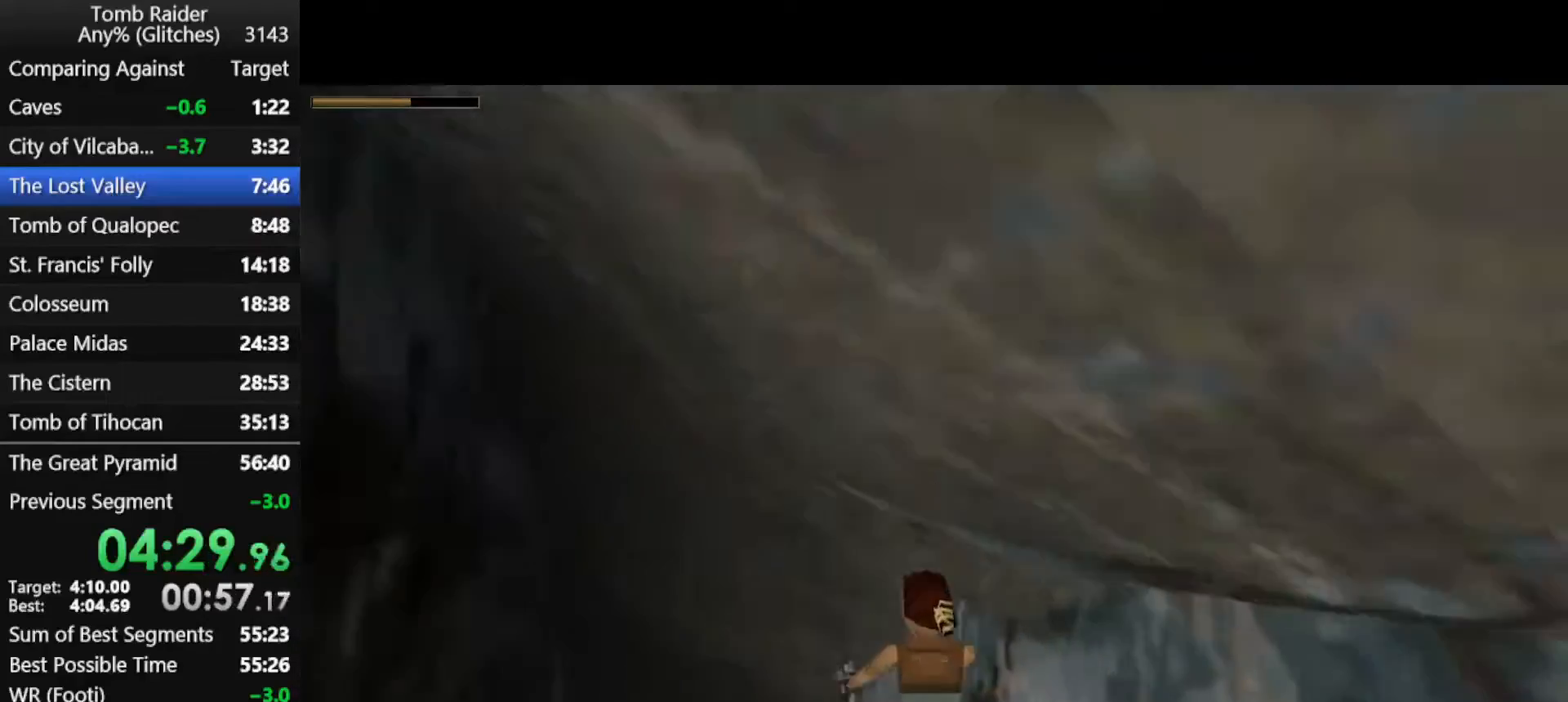
{"keys": ["action", "jump", "up"], "events": [[267, "left", "up"]]}
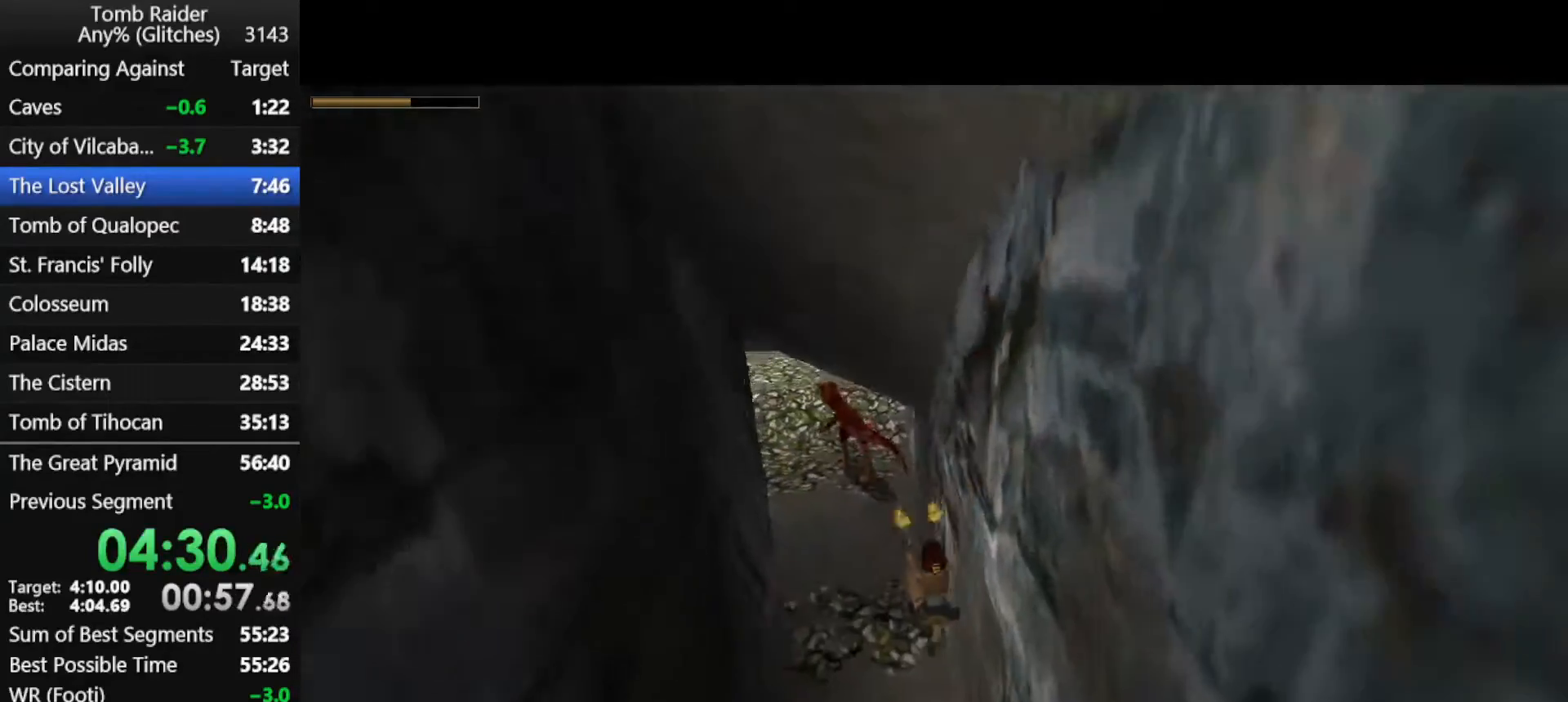
{"keys": ["action", "jump", "up"], "events": []}
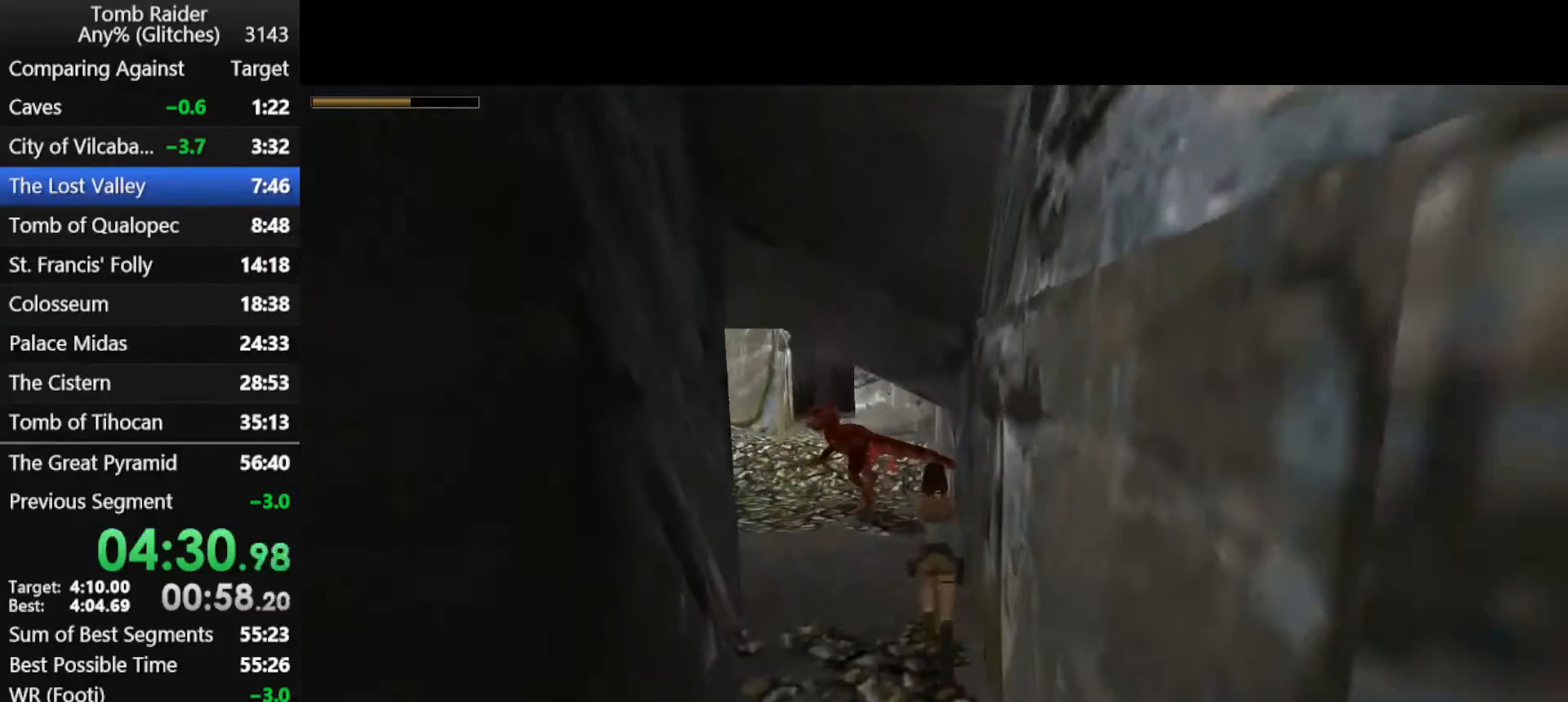
{"keys": ["action", "jump", "right", "up"], "events": [[500, "right", "down"]]}